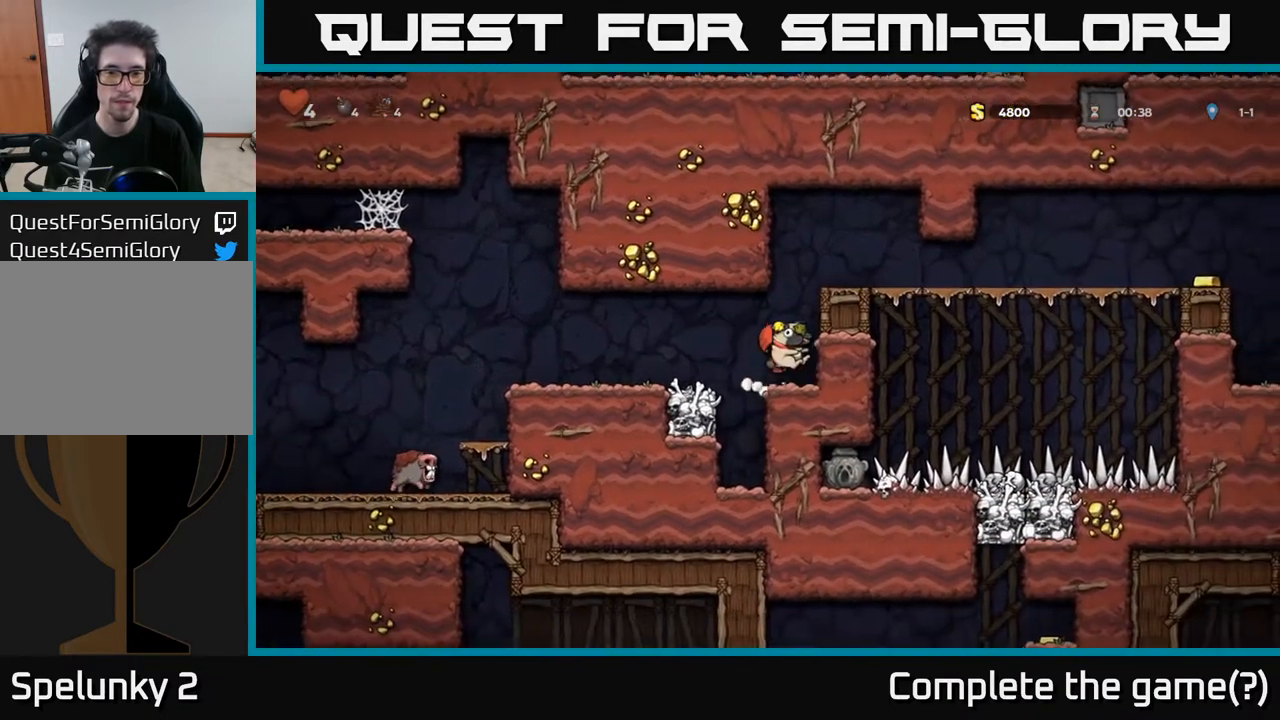
Gameplay with a controller (Xbox layout); each line is a JSON object with the inputs held at the frame after it. "events" lists button and stick changes between this image and that frame as [ms after this image, input, new state], when the widget could be followed in between.
{"buttons": ["DPAD_RIGHT"], "left_stick": "center", "right_stick": "center", "events": [[167, "A", "up"], [417, "A", "down"], [500, "A", "up"]]}
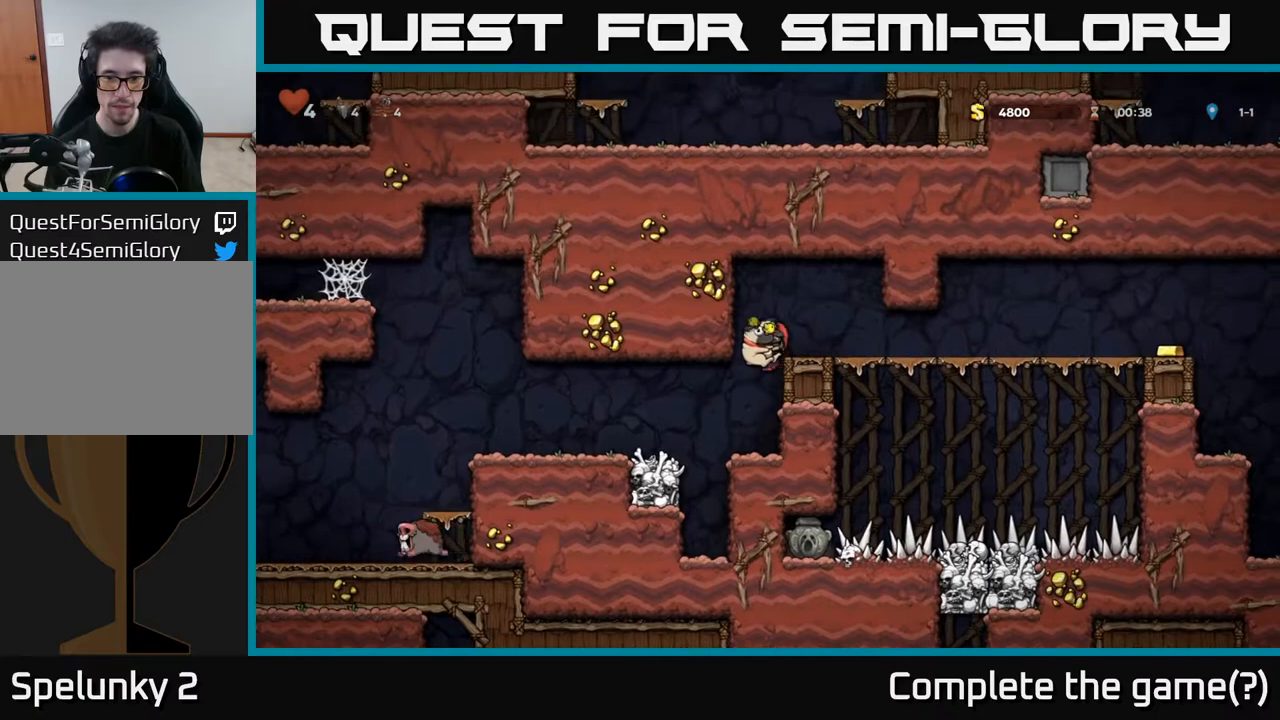
{"buttons": ["DPAD_RIGHT"], "left_stick": "center", "right_stick": "center", "events": []}
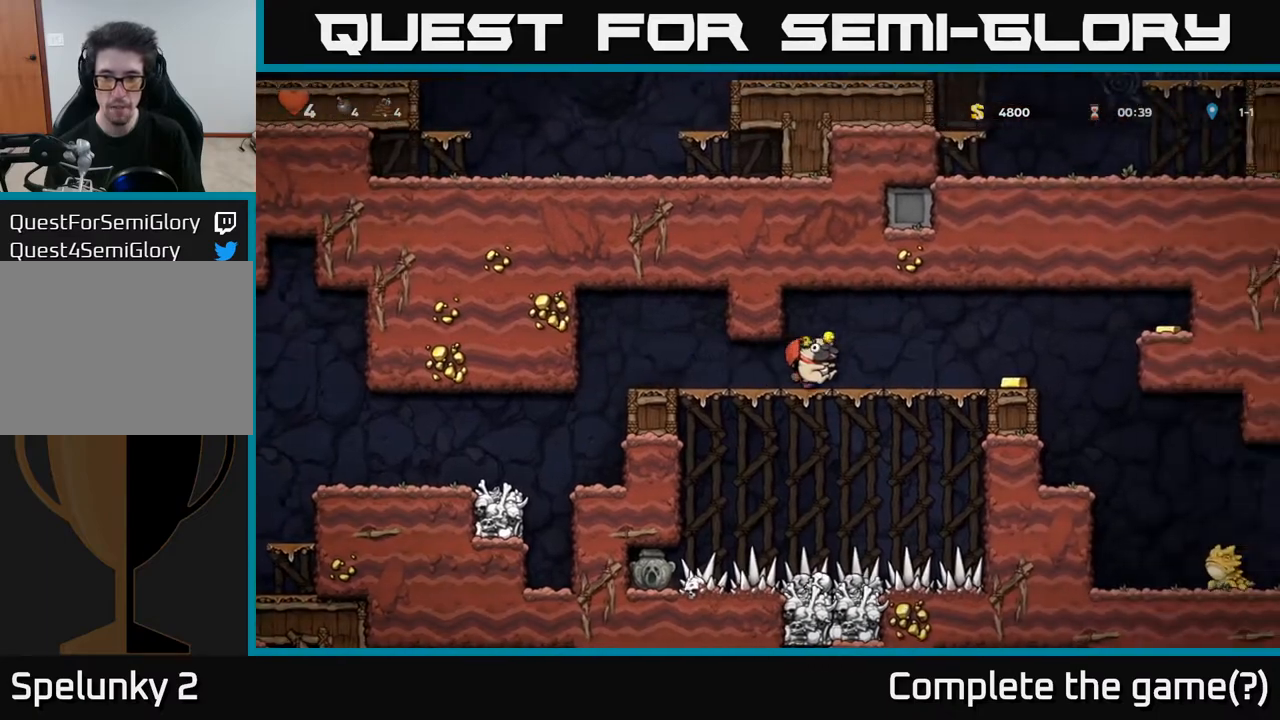
{"buttons": ["DPAD_RIGHT"], "left_stick": "center", "right_stick": "center", "events": []}
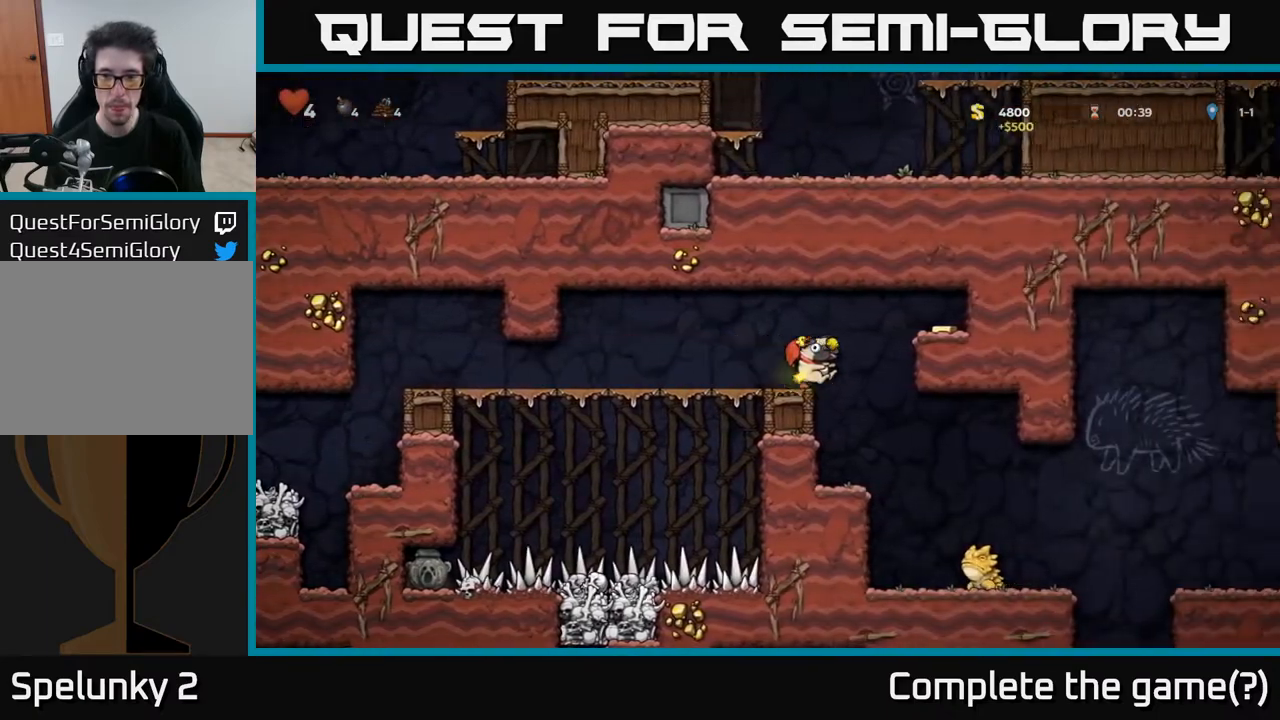
{"buttons": [], "left_stick": "center", "right_stick": "center", "events": [[83, "DPAD_RIGHT", "up"]]}
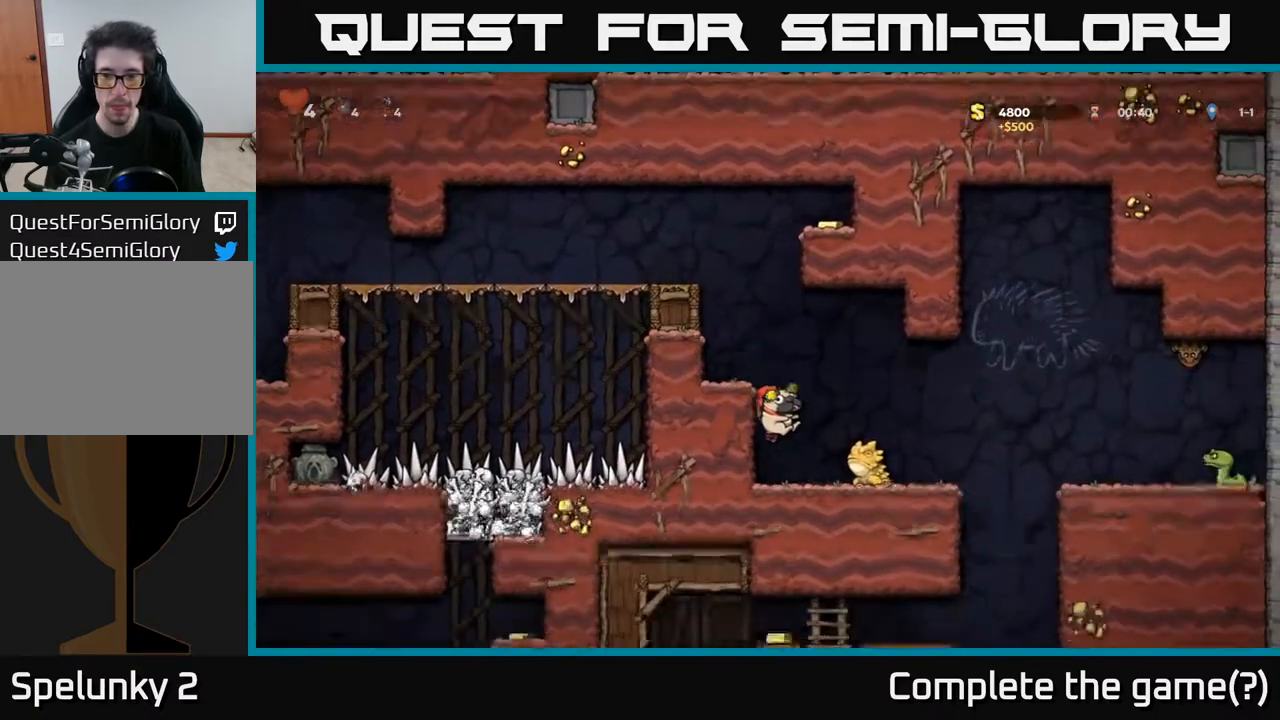
{"buttons": [], "left_stick": "center", "right_stick": "center", "events": [[117, "A", "down"], [300, "A", "up"], [383, "DPAD_RIGHT", "down"], [467, "DPAD_RIGHT", "up"]]}
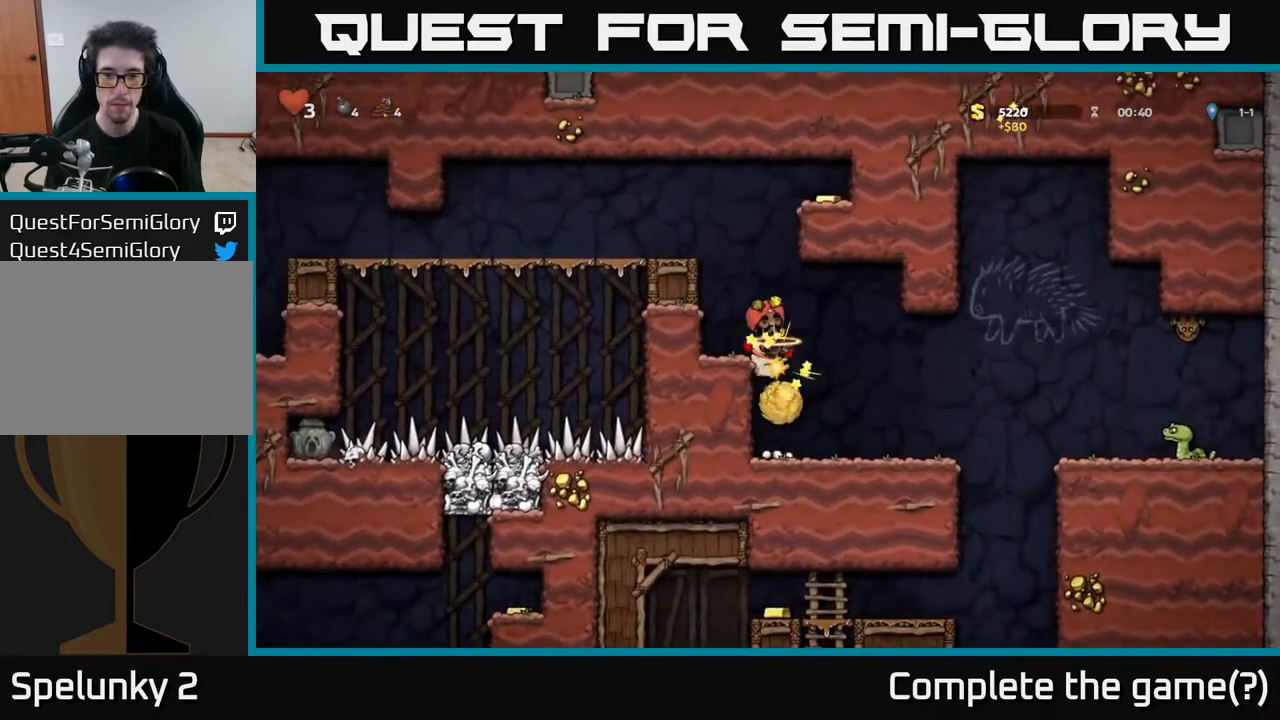
{"buttons": [], "left_stick": "center", "right_stick": "center", "events": [[33, "A", "down"], [283, "A", "up"]]}
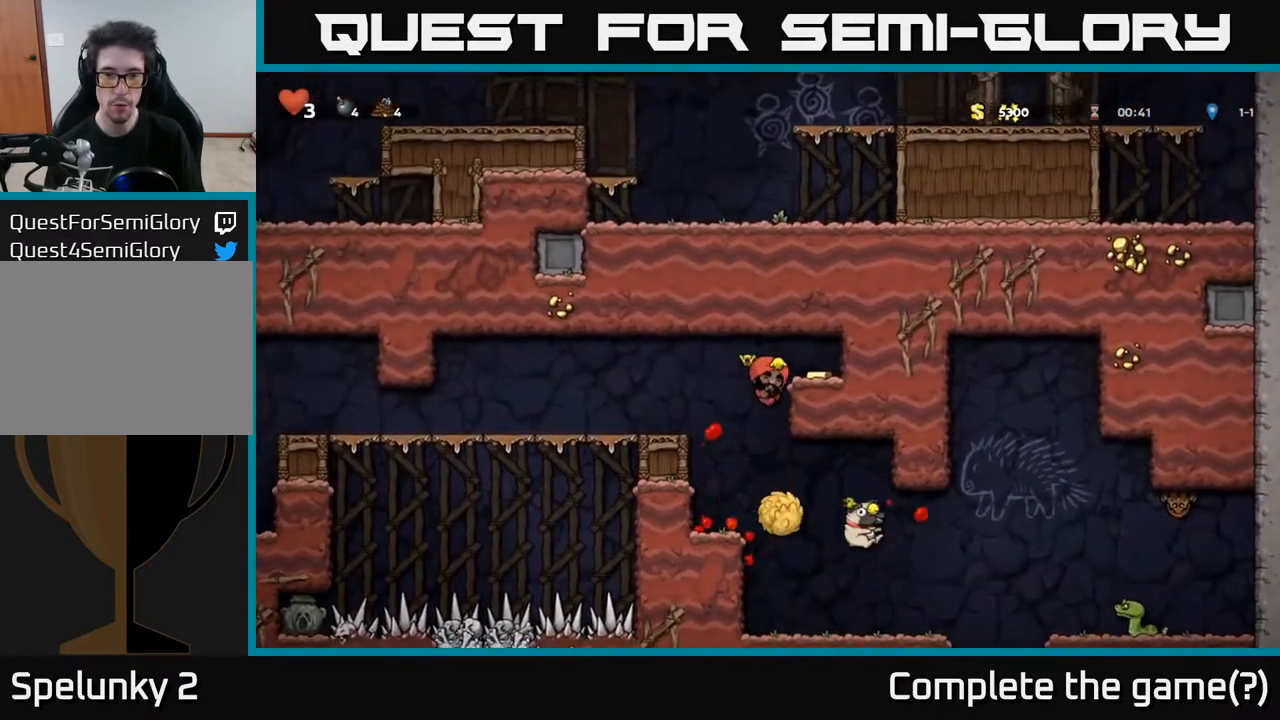
{"buttons": ["A"], "left_stick": "center", "right_stick": "center", "events": [[217, "DPAD_LEFT", "down"], [333, "A", "down"], [383, "DPAD_LEFT", "up"]]}
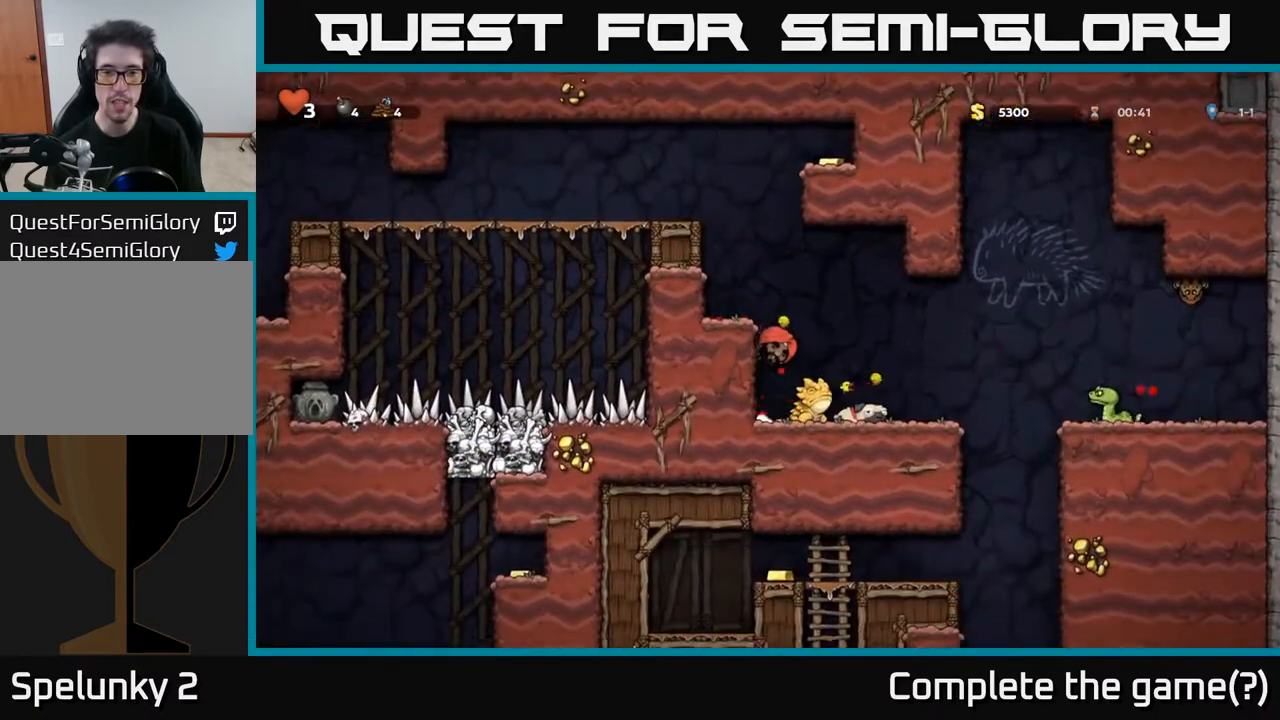
{"buttons": [], "left_stick": "center", "right_stick": "center", "events": [[117, "A", "up"], [317, "A", "down"], [500, "A", "up"]]}
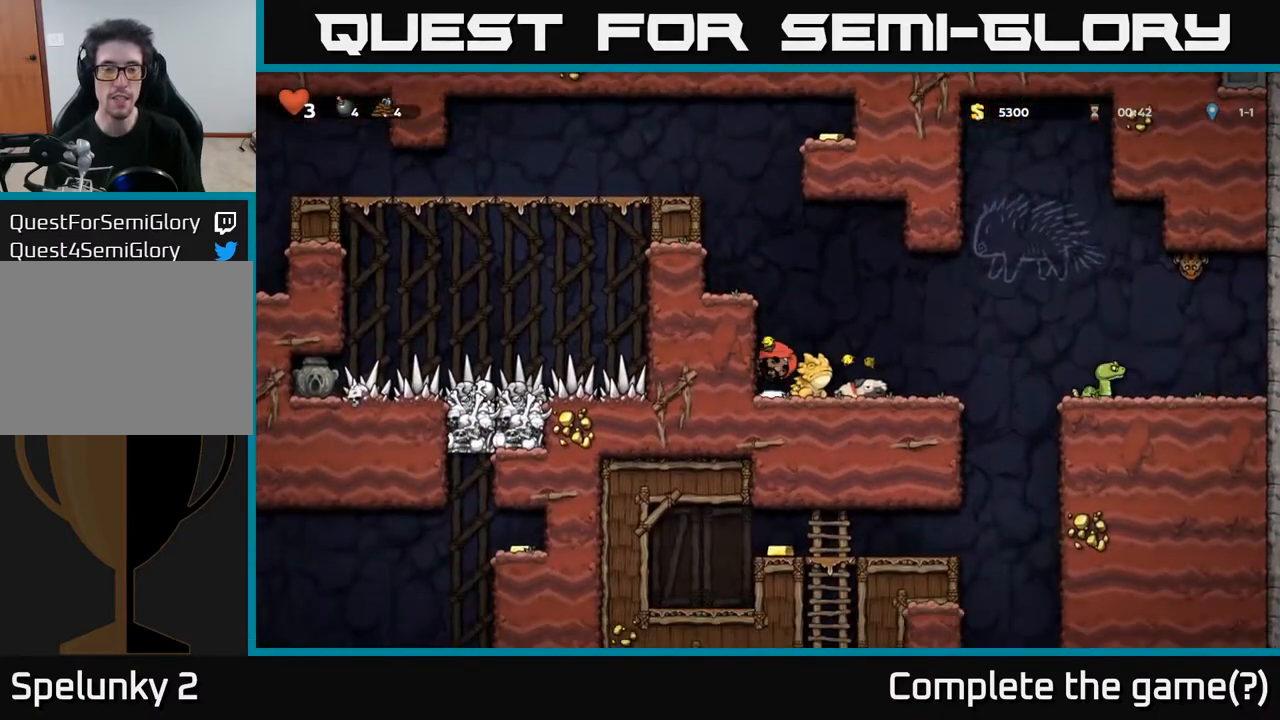
{"buttons": [], "left_stick": "center", "right_stick": "center", "events": [[83, "A", "down"], [250, "A", "up"]]}
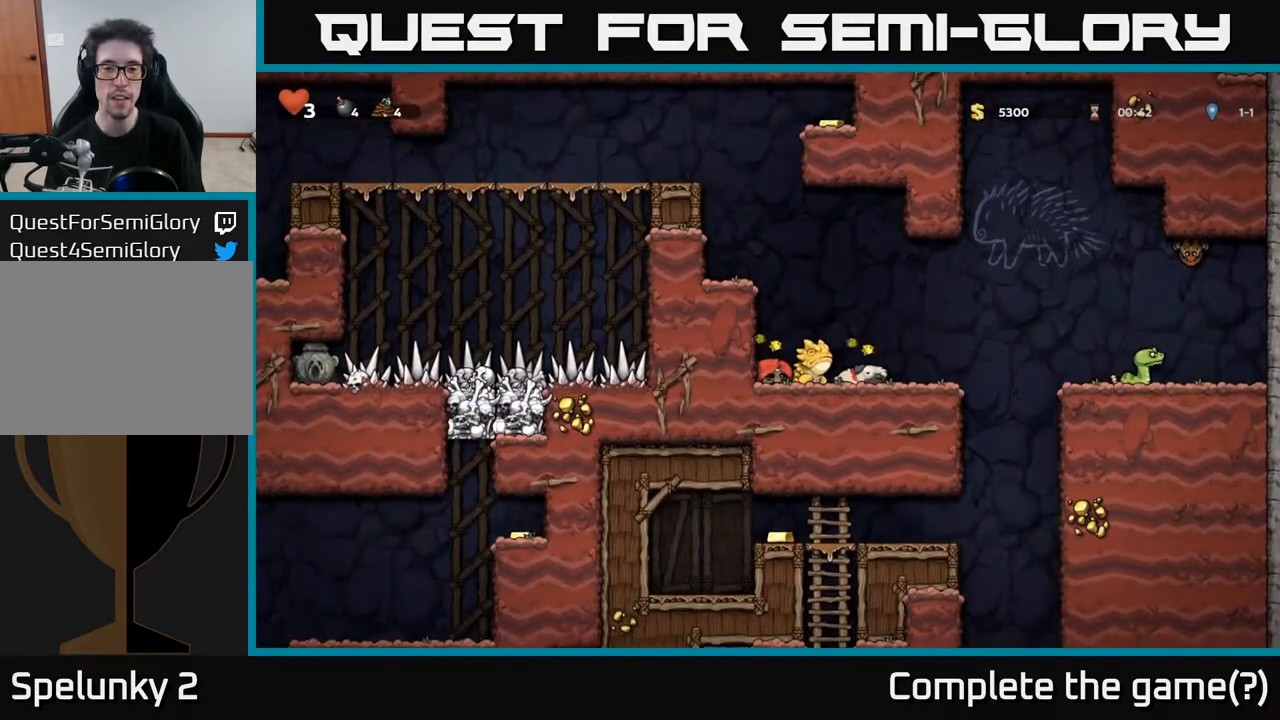
{"buttons": ["A"], "left_stick": "center", "right_stick": "center", "events": [[267, "A", "down"]]}
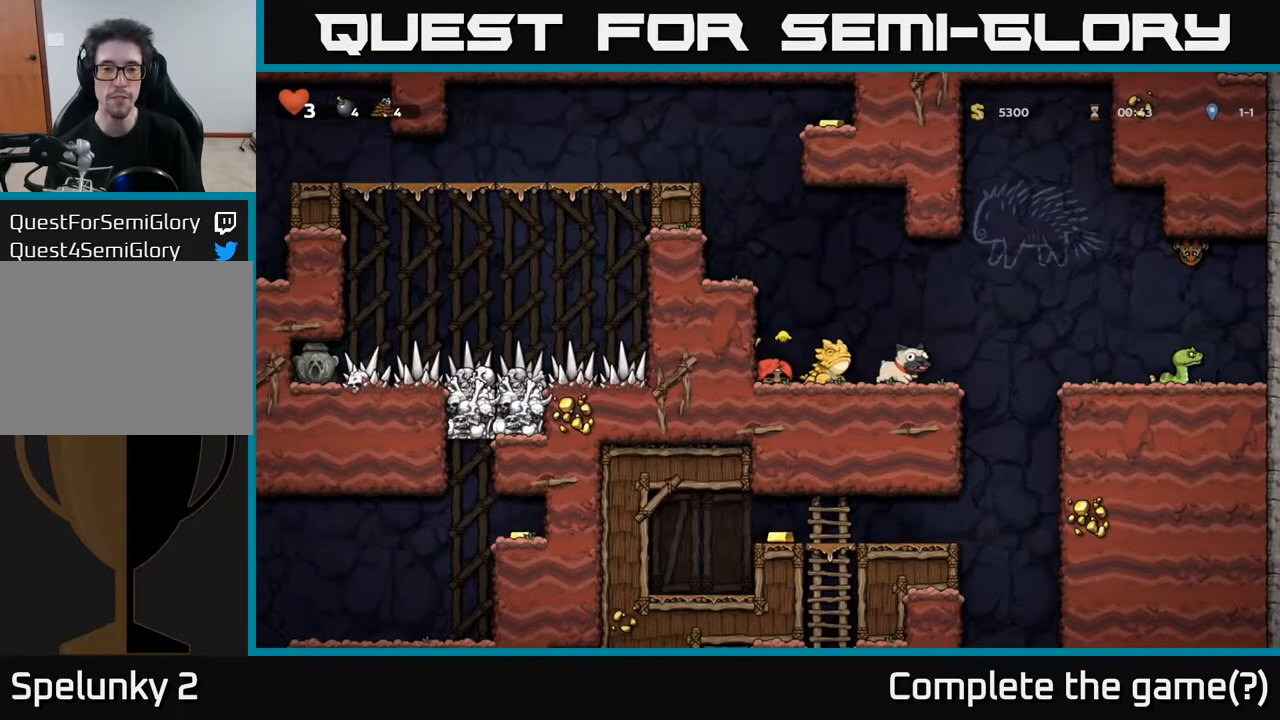
{"buttons": [], "left_stick": "center", "right_stick": "center", "events": [[67, "A", "up"]]}
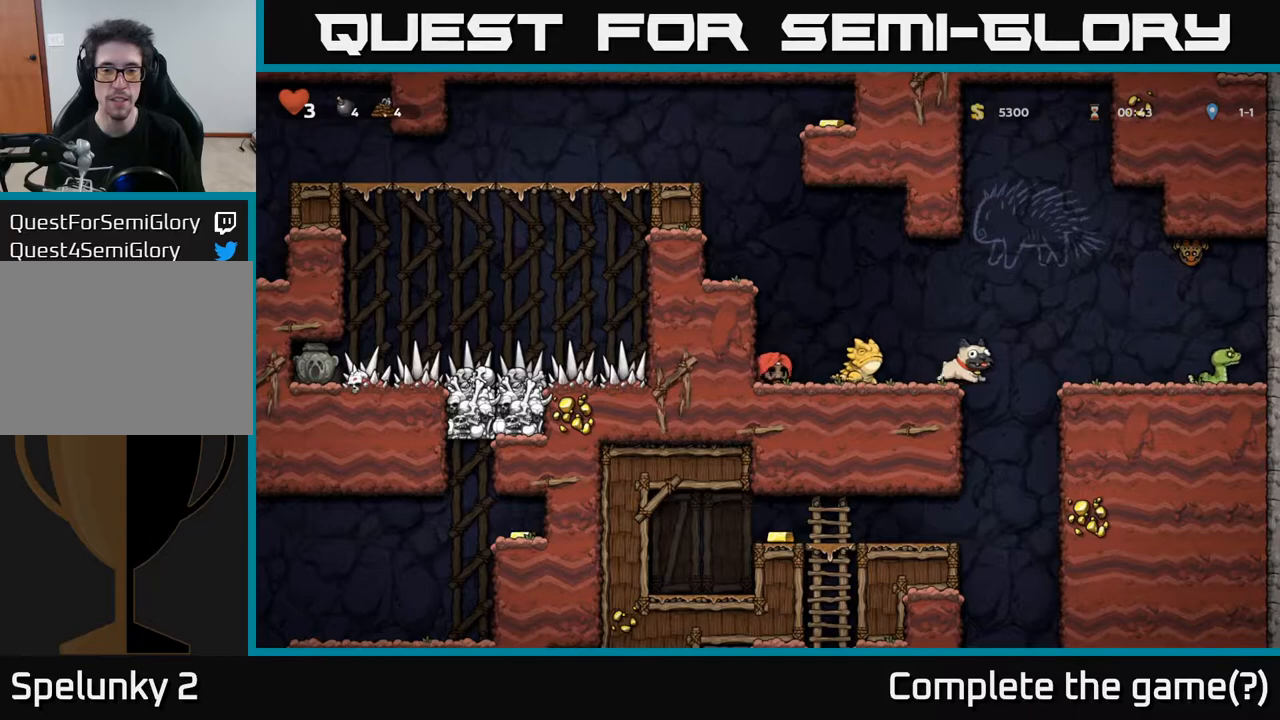
{"buttons": ["DPAD_LEFT"], "left_stick": "center", "right_stick": "center", "events": [[50, "A", "down"], [167, "DPAD_RIGHT", "down"], [267, "A", "up"], [433, "DPAD_RIGHT", "up"], [483, "DPAD_LEFT", "down"]]}
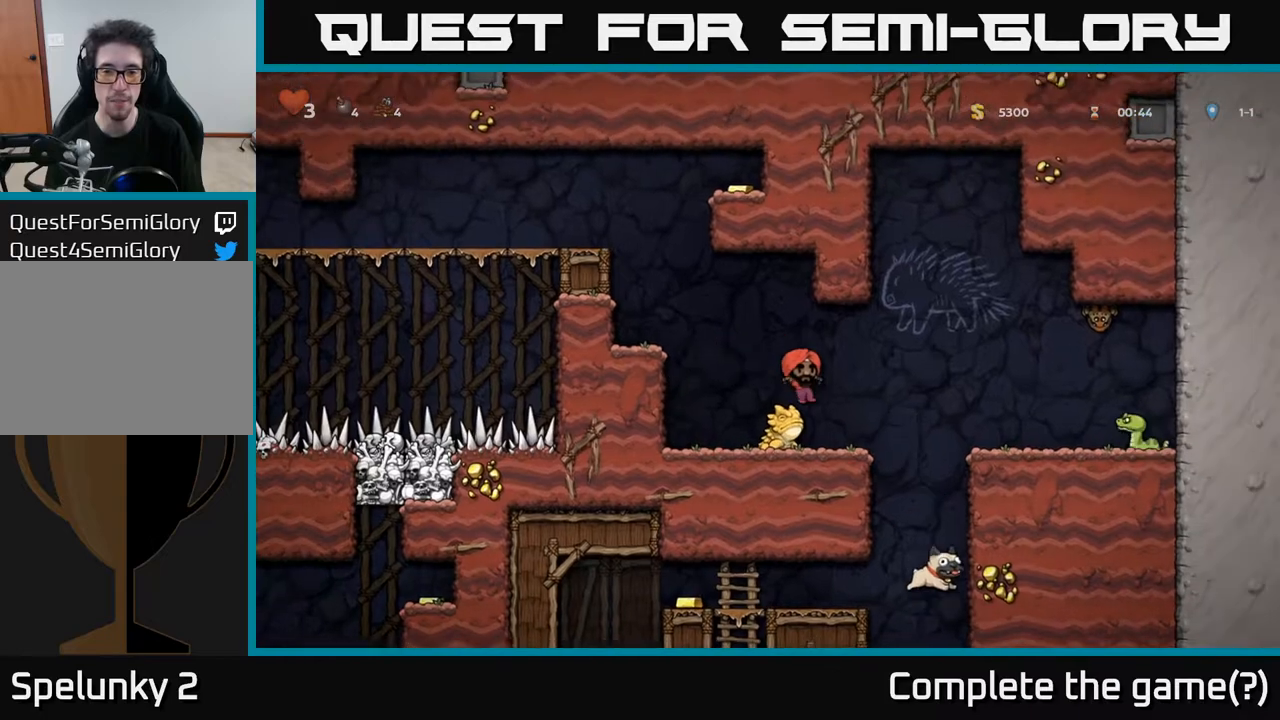
{"buttons": [], "left_stick": "center", "right_stick": "center", "events": [[183, "DPAD_LEFT", "up"]]}
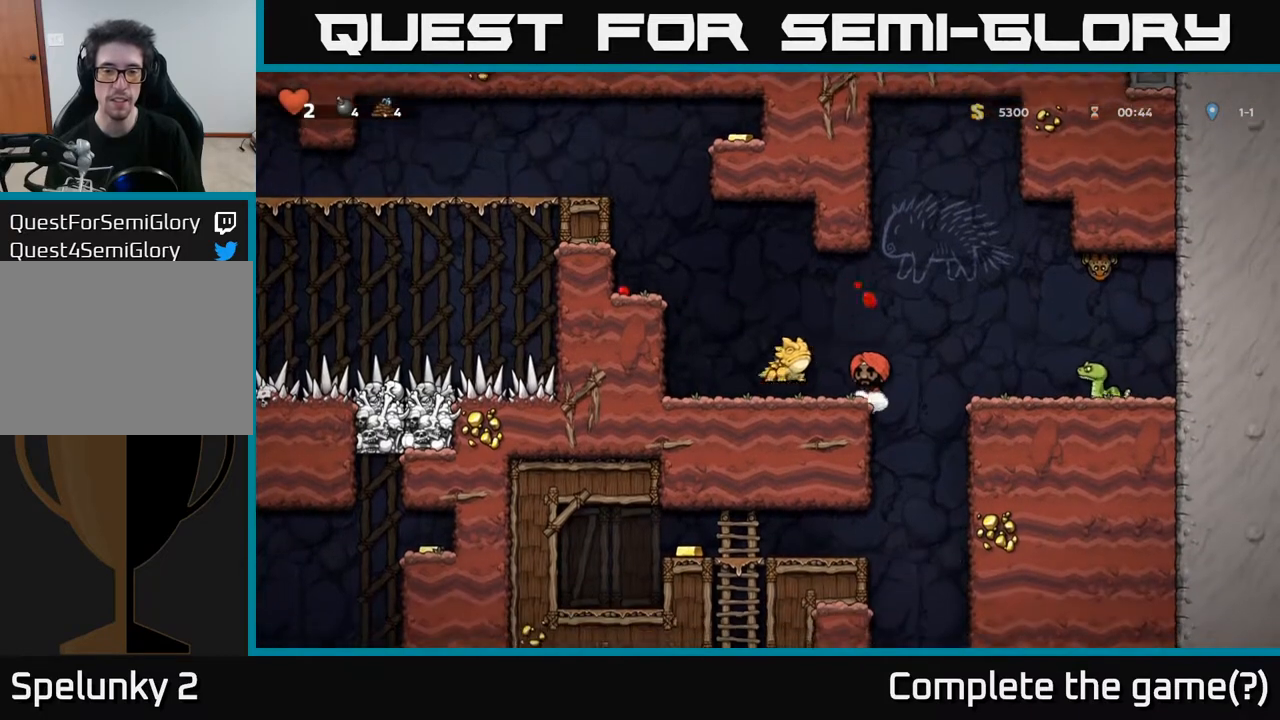
{"buttons": ["DPAD_LEFT"], "left_stick": "center", "right_stick": "center", "events": [[83, "A", "down"], [167, "DPAD_LEFT", "down"], [183, "A", "up"], [250, "DPAD_LEFT", "up"], [400, "A", "down"], [500, "A", "up"], [500, "DPAD_LEFT", "down"]]}
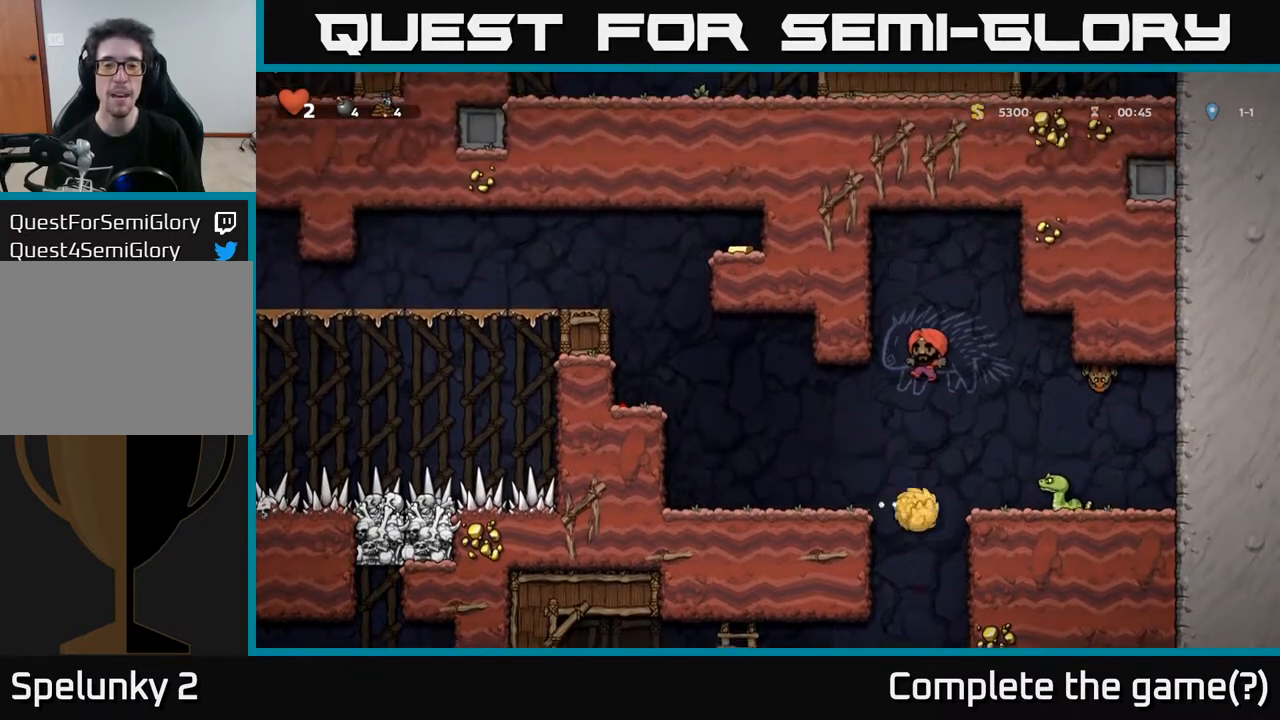
{"buttons": ["A", "DPAD_LEFT"], "left_stick": "center", "right_stick": "center", "events": [[150, "DPAD_LEFT", "up"], [200, "DPAD_RIGHT", "down"], [367, "DPAD_RIGHT", "up"], [383, "A", "down"], [483, "DPAD_LEFT", "down"]]}
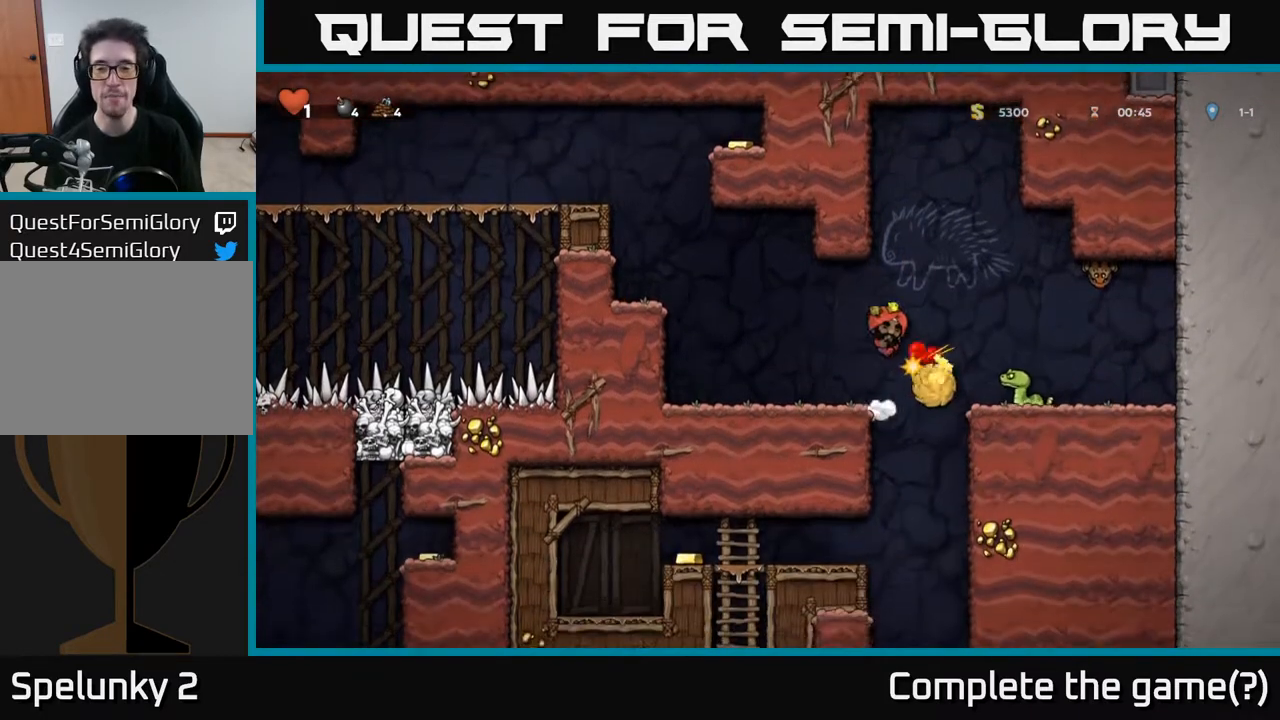
{"buttons": [], "left_stick": "center", "right_stick": "center", "events": [[183, "A", "up"], [367, "DPAD_LEFT", "up"]]}
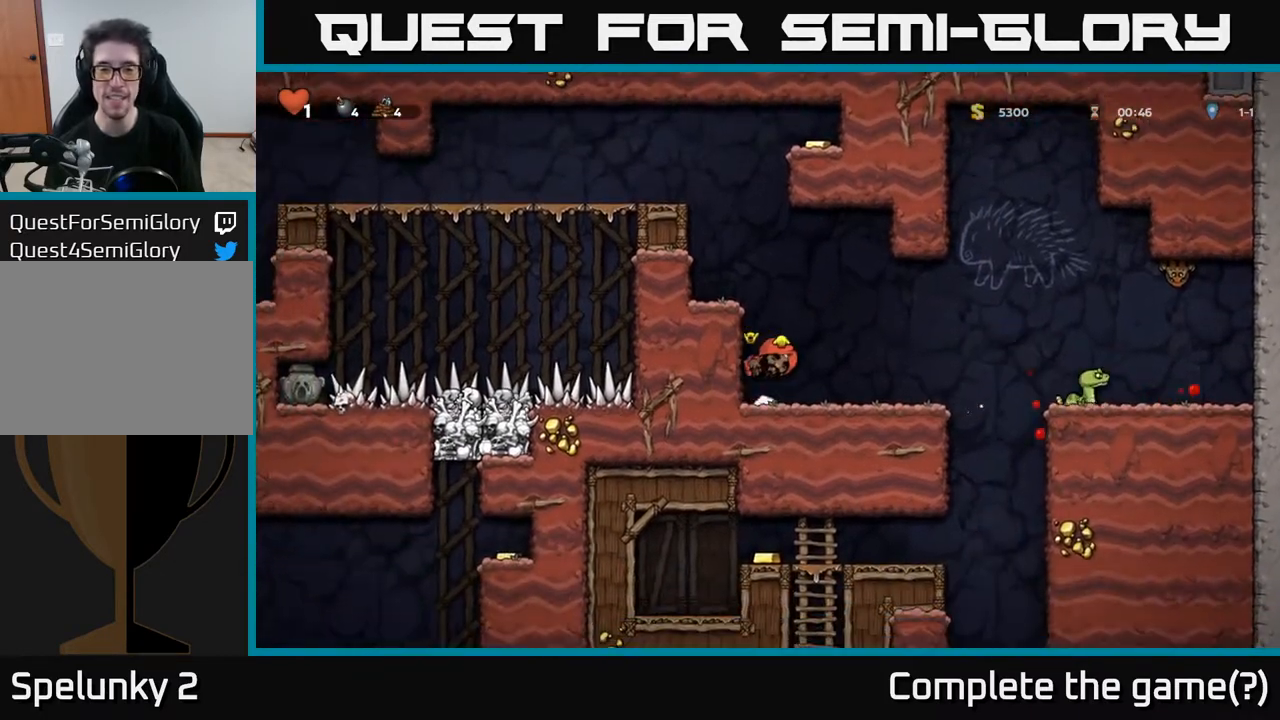
{"buttons": [], "left_stick": "center", "right_stick": "center", "events": []}
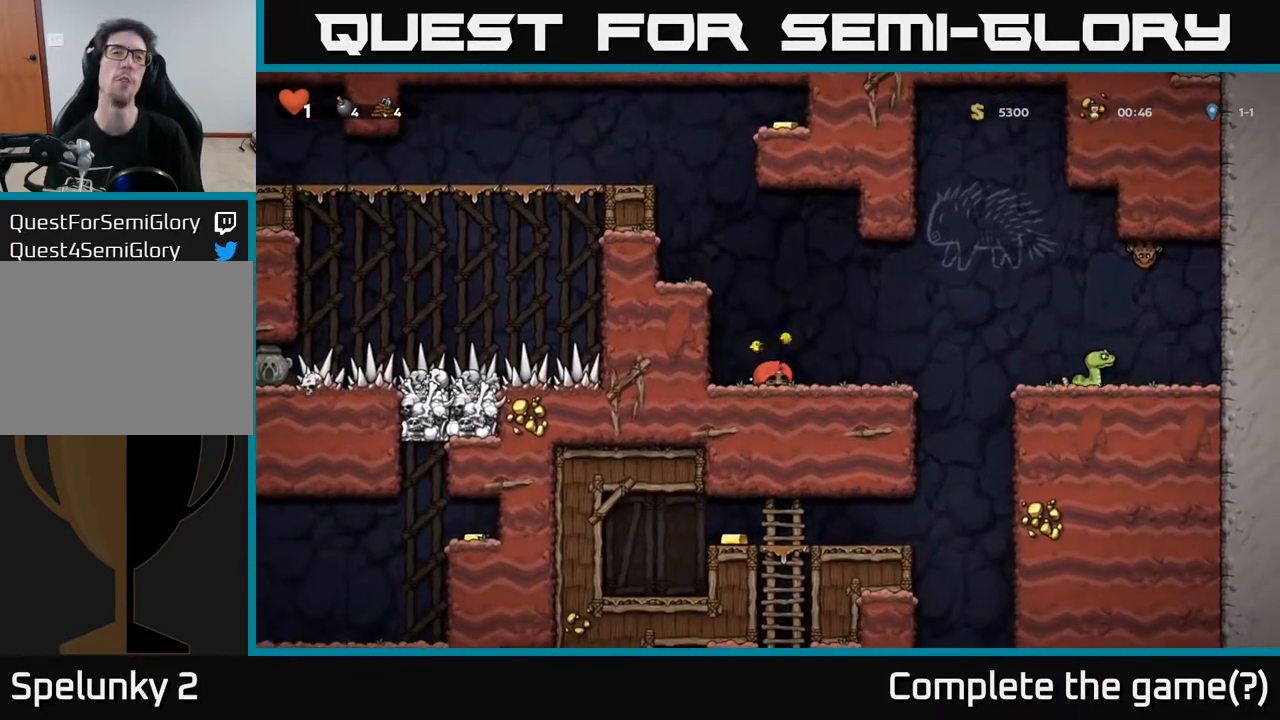
{"buttons": [], "left_stick": "center", "right_stick": "center", "events": []}
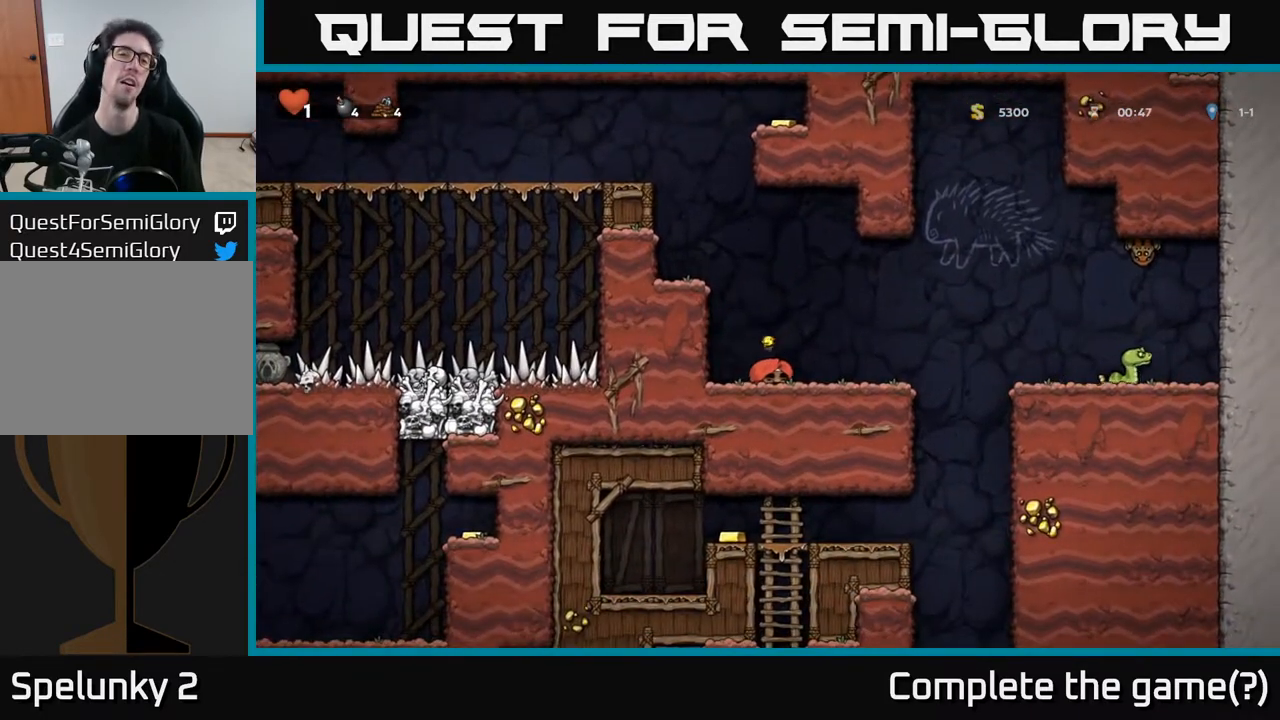
{"buttons": [], "left_stick": "center", "right_stick": "center", "events": []}
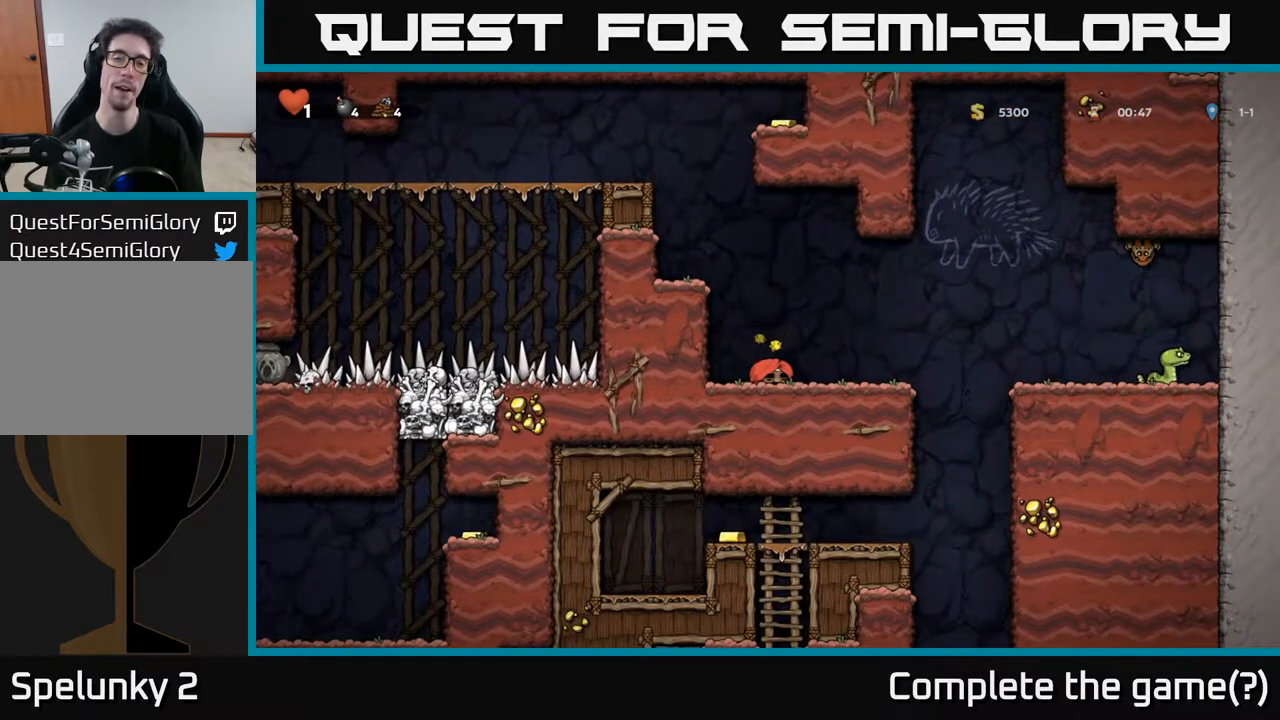
{"buttons": ["A", "DPAD_RIGHT"], "left_stick": "center", "right_stick": "center", "events": [[233, "DPAD_RIGHT", "down"], [483, "A", "down"]]}
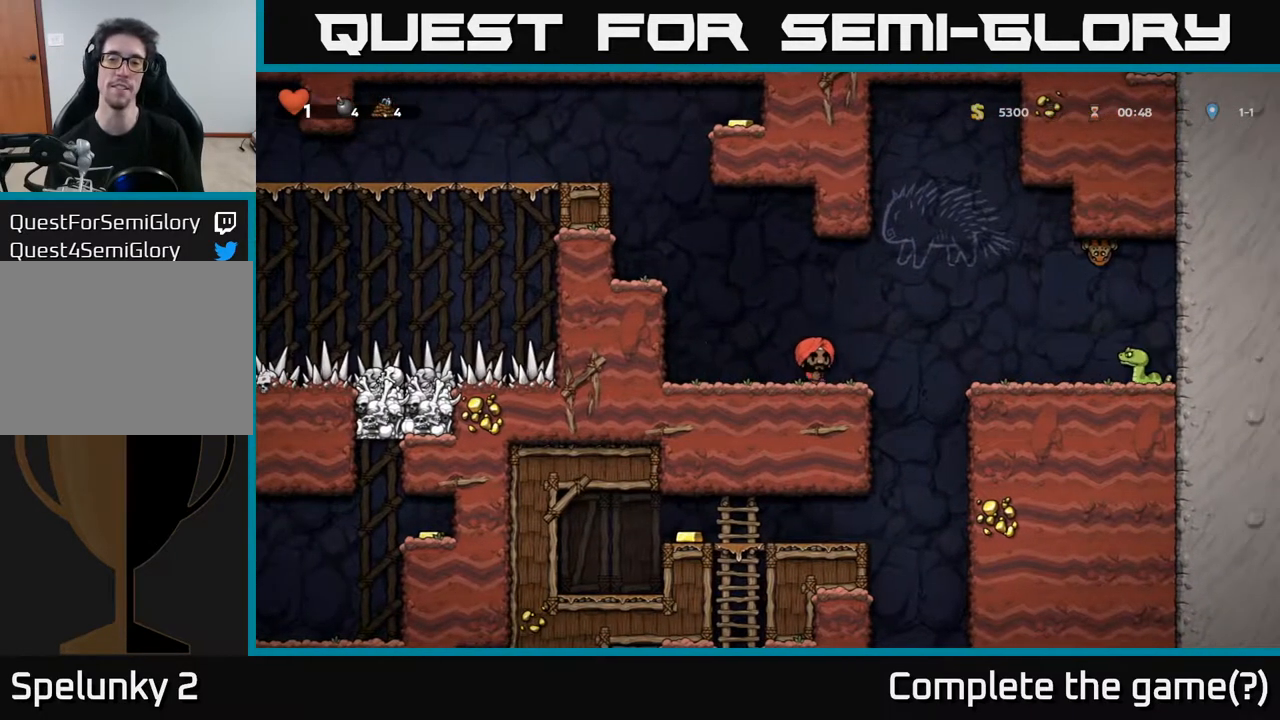
{"buttons": [], "left_stick": "center", "right_stick": "center", "events": [[167, "A", "up"], [267, "X", "down"], [383, "DPAD_RIGHT", "up"], [383, "X", "up"]]}
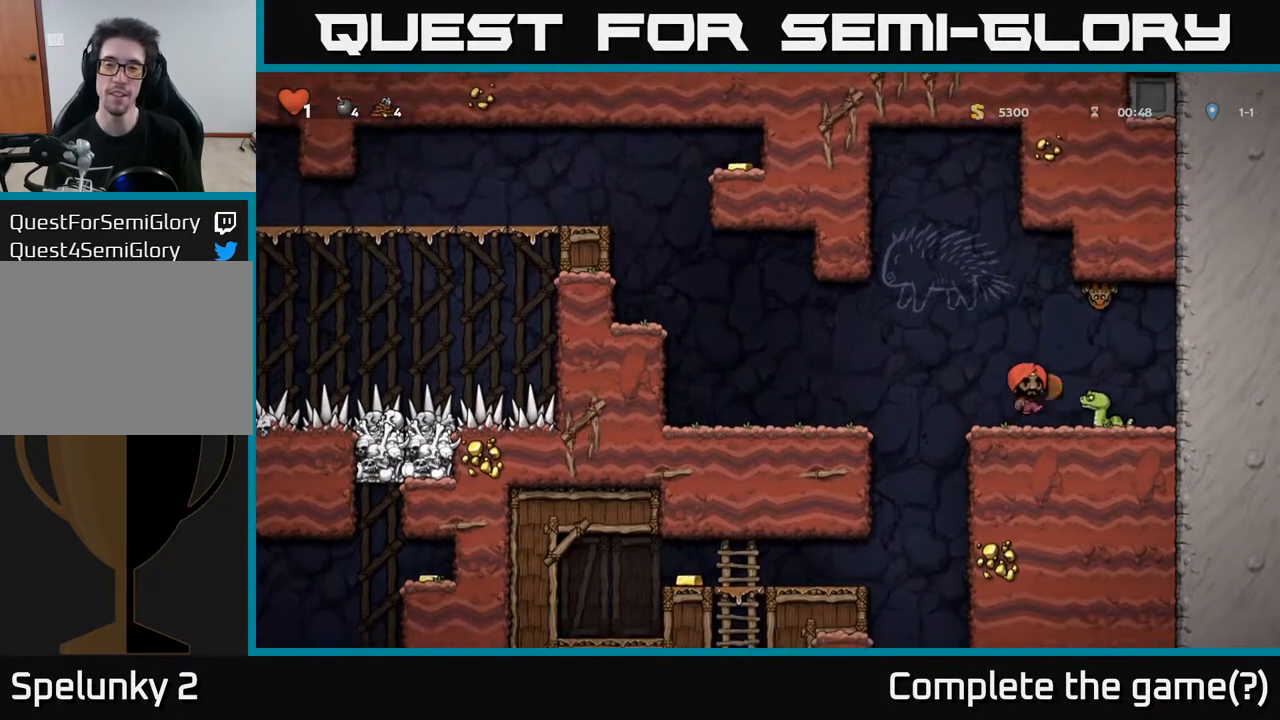
{"buttons": ["DPAD_RIGHT"], "left_stick": "center", "right_stick": "center", "events": [[333, "DPAD_RIGHT", "down"]]}
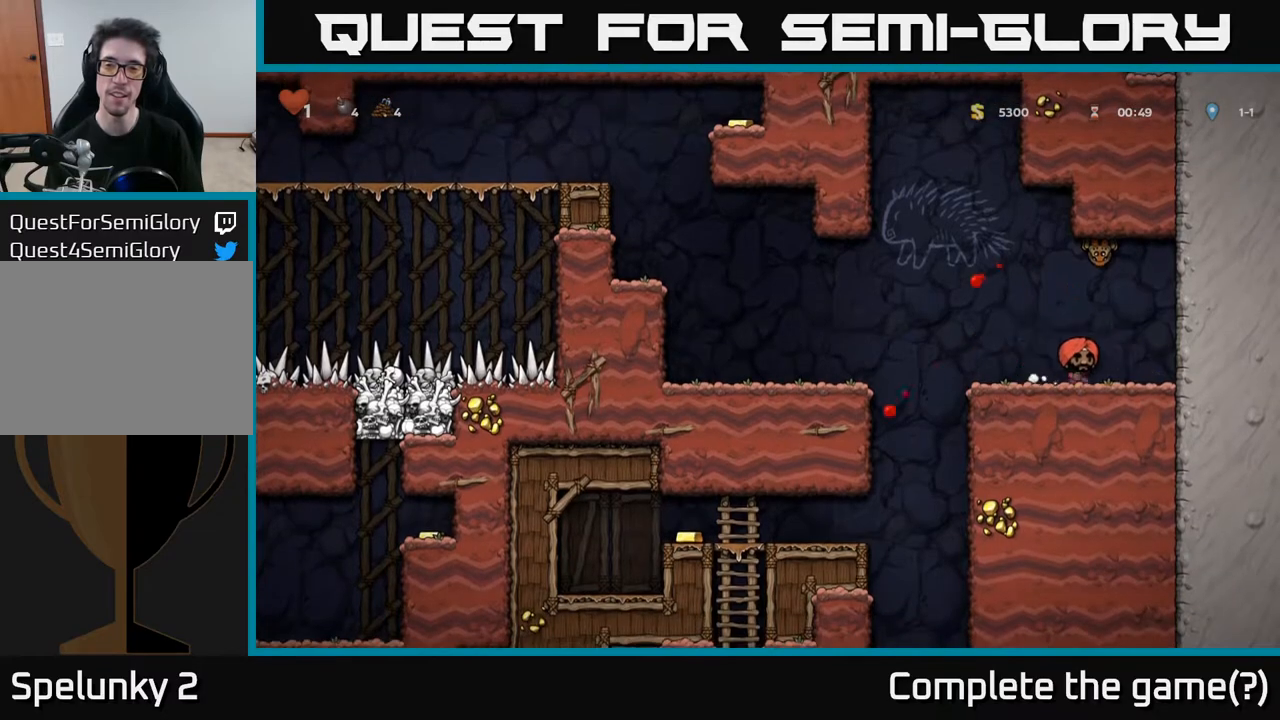
{"buttons": [], "left_stick": "center", "right_stick": "center", "events": [[167, "DPAD_RIGHT", "up"], [250, "DPAD_LEFT", "down"], [283, "DPAD_LEFT", "up"], [300, "X", "down"], [367, "X", "up"]]}
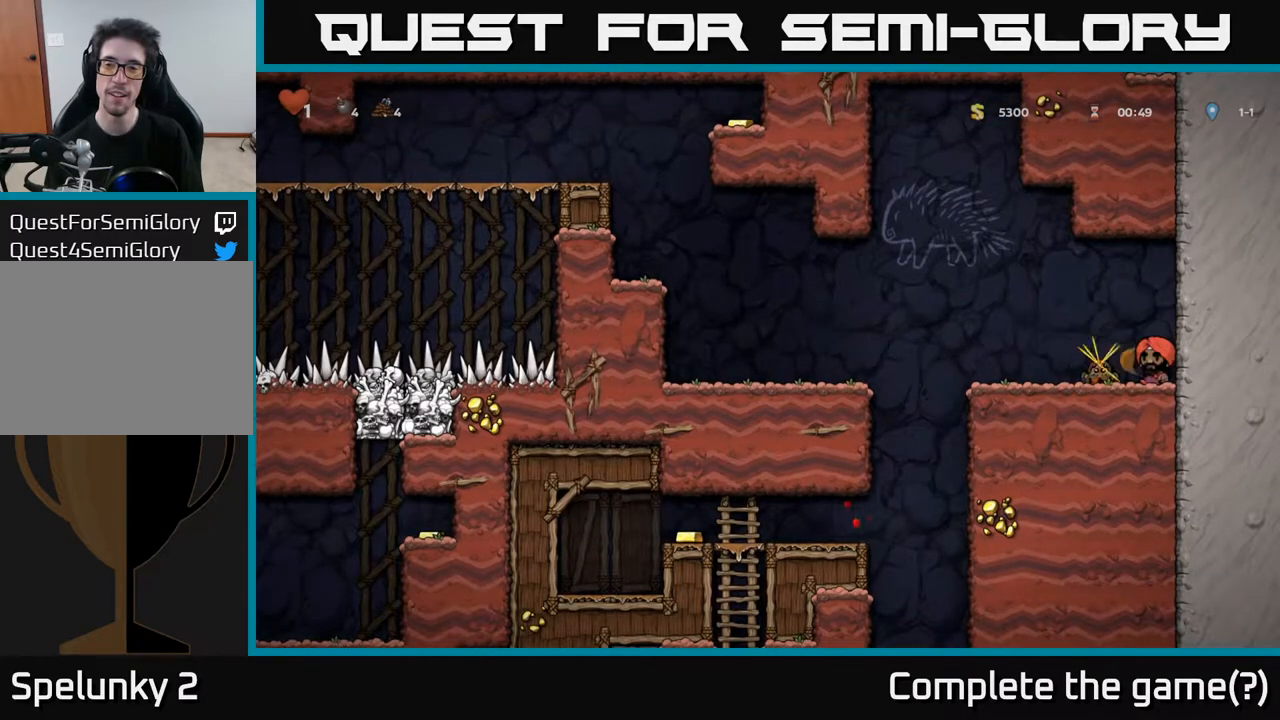
{"buttons": ["DPAD_LEFT"], "left_stick": "center", "right_stick": "center", "events": [[200, "DPAD_LEFT", "down"]]}
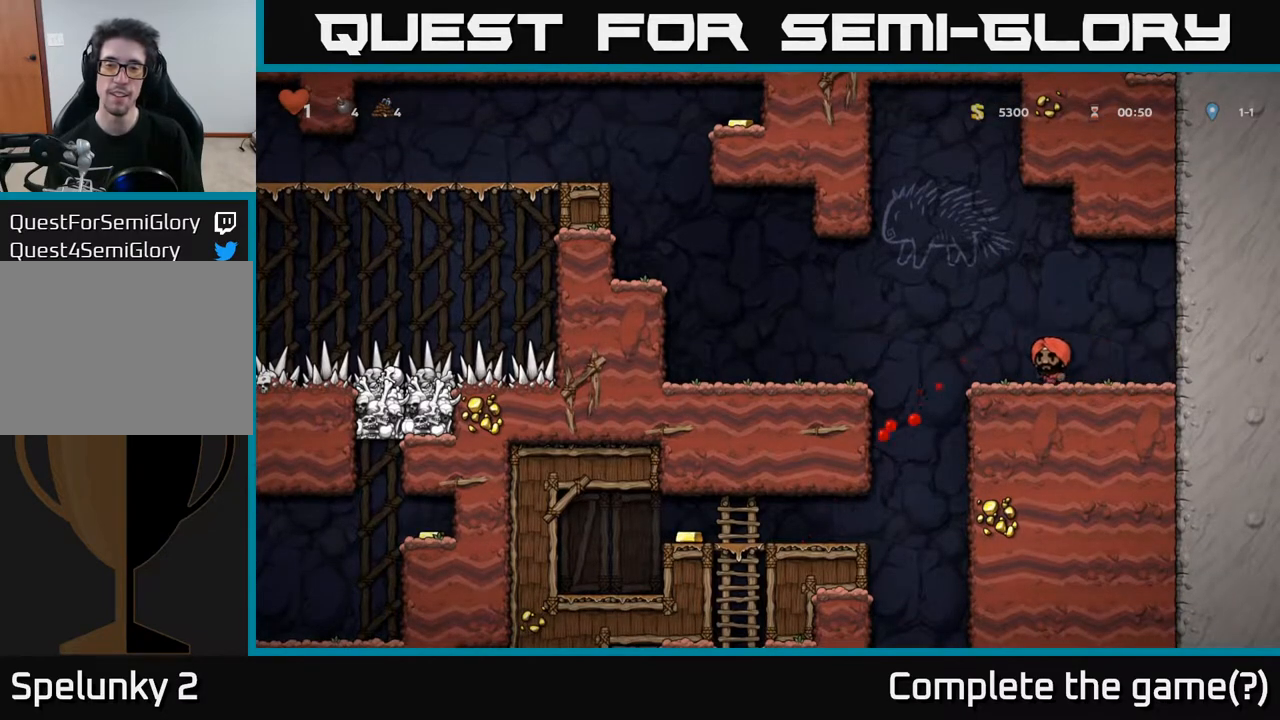
{"buttons": ["DPAD_LEFT"], "left_stick": "center", "right_stick": "center", "events": [[67, "A", "down"], [233, "A", "up"]]}
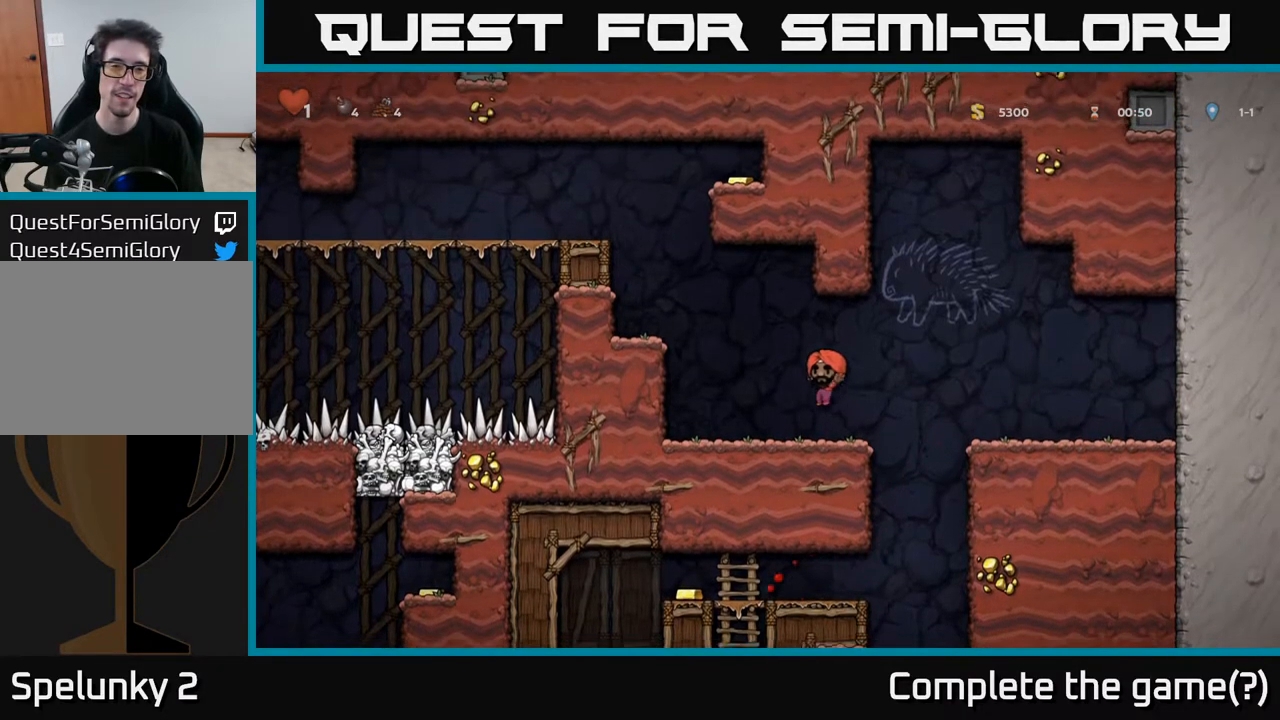
{"buttons": ["DPAD_LEFT"], "left_stick": "center", "right_stick": "center", "events": [[167, "A", "down"], [317, "A", "up"]]}
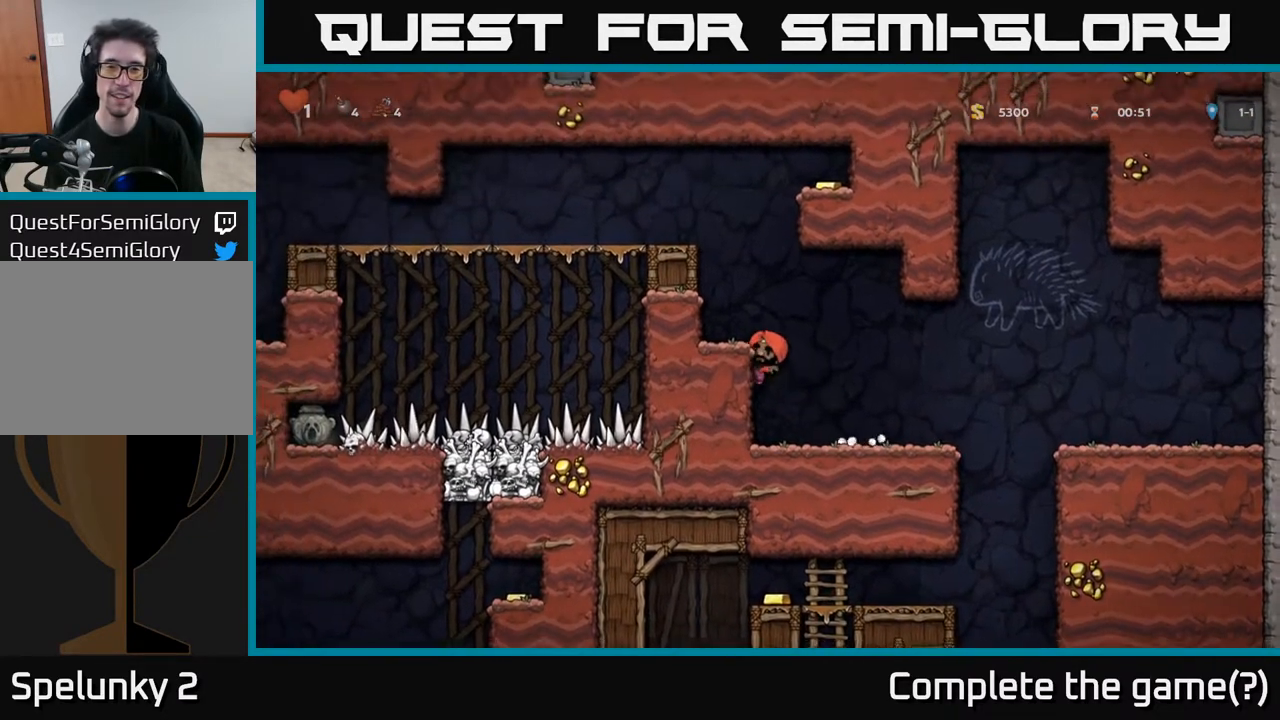
{"buttons": ["A", "DPAD_LEFT"], "left_stick": "center", "right_stick": "center", "events": [[17, "A", "down"], [183, "A", "up"], [417, "A", "down"]]}
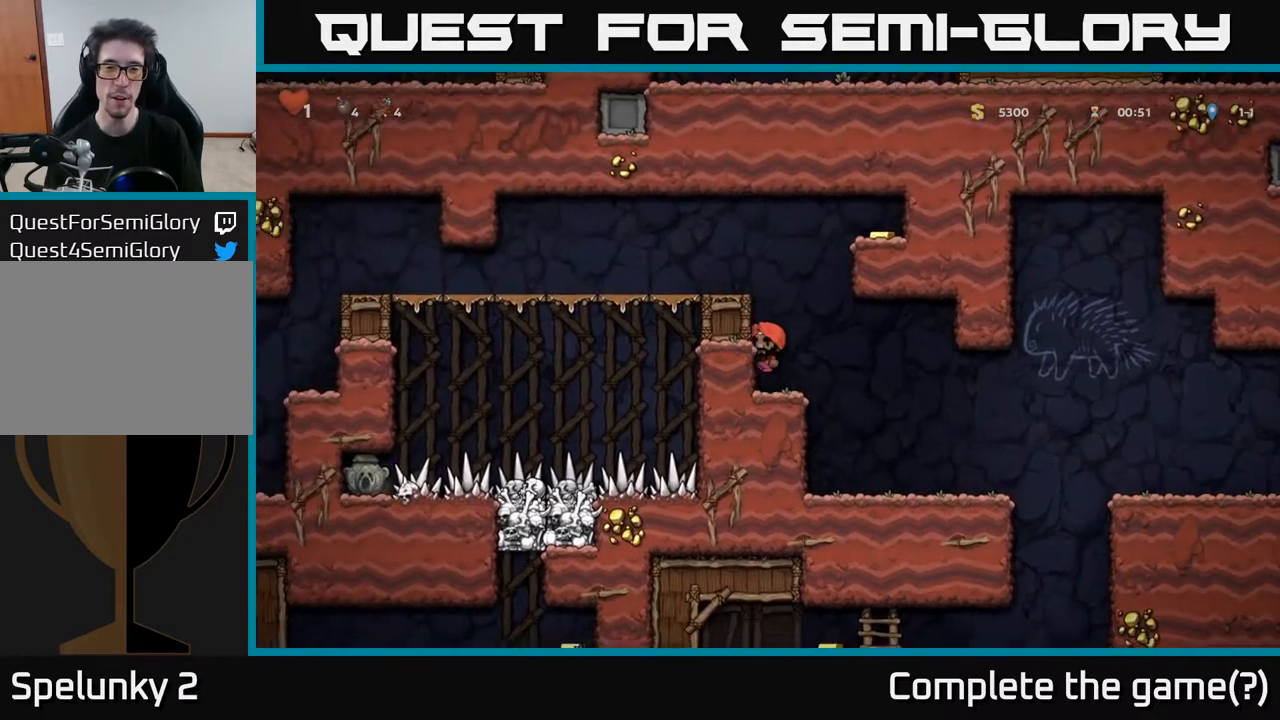
{"buttons": ["DPAD_LEFT"], "left_stick": "center", "right_stick": "center", "events": [[100, "A", "up"], [300, "A", "down"], [450, "A", "up"]]}